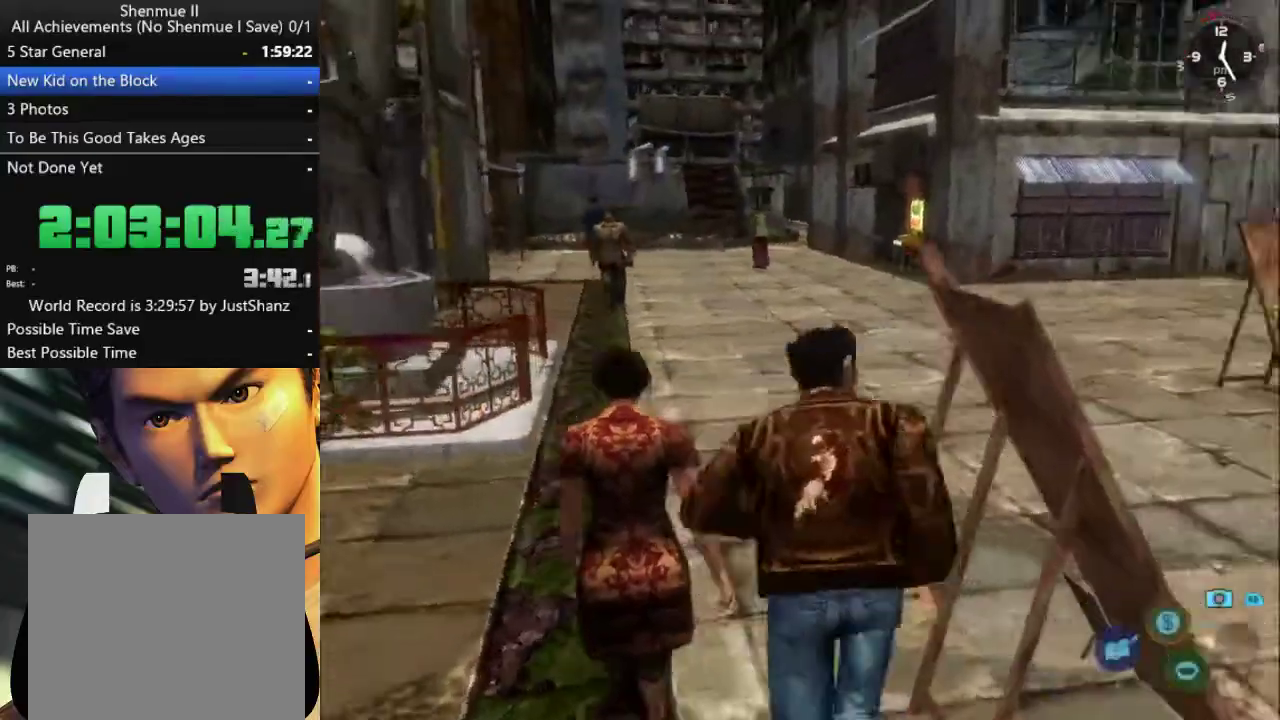
Gameplay with a controller (Xbox layout); each line is a JSON object with the inputs held at the frame after it. "events" lists button and stick changes between this image and that frame as [ms after this image, input, new state], when the widget could be followed in between. Not read: L2 R2.
{"buttons": ["DPAD_LEFT"], "left_stick": "center", "right_stick": "center", "events": [[33, "DPAD_RIGHT", "up"], [100, "DPAD_RIGHT", "down"], [167, "DPAD_RIGHT", "up"], [400, "DPAD_LEFT", "down"]]}
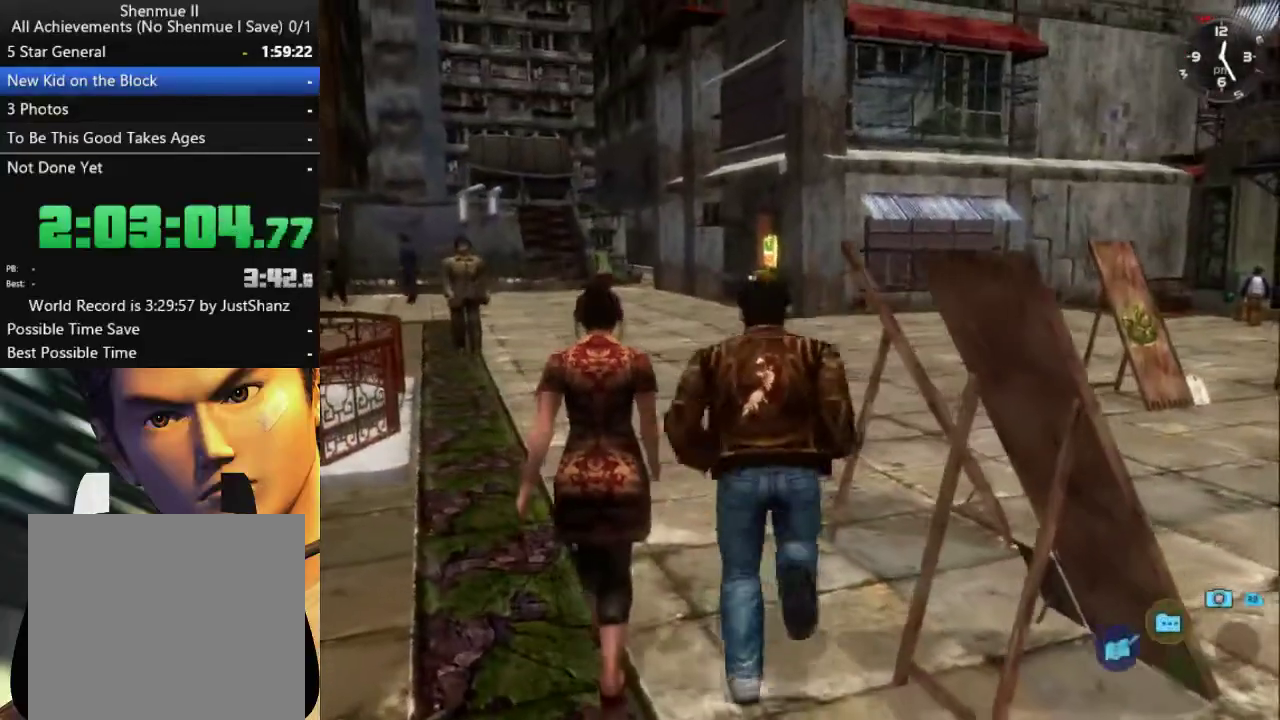
{"buttons": ["DPAD_LEFT"], "left_stick": "center", "right_stick": "center", "events": [[100, "DPAD_LEFT", "up"], [333, "DPAD_LEFT", "down"]]}
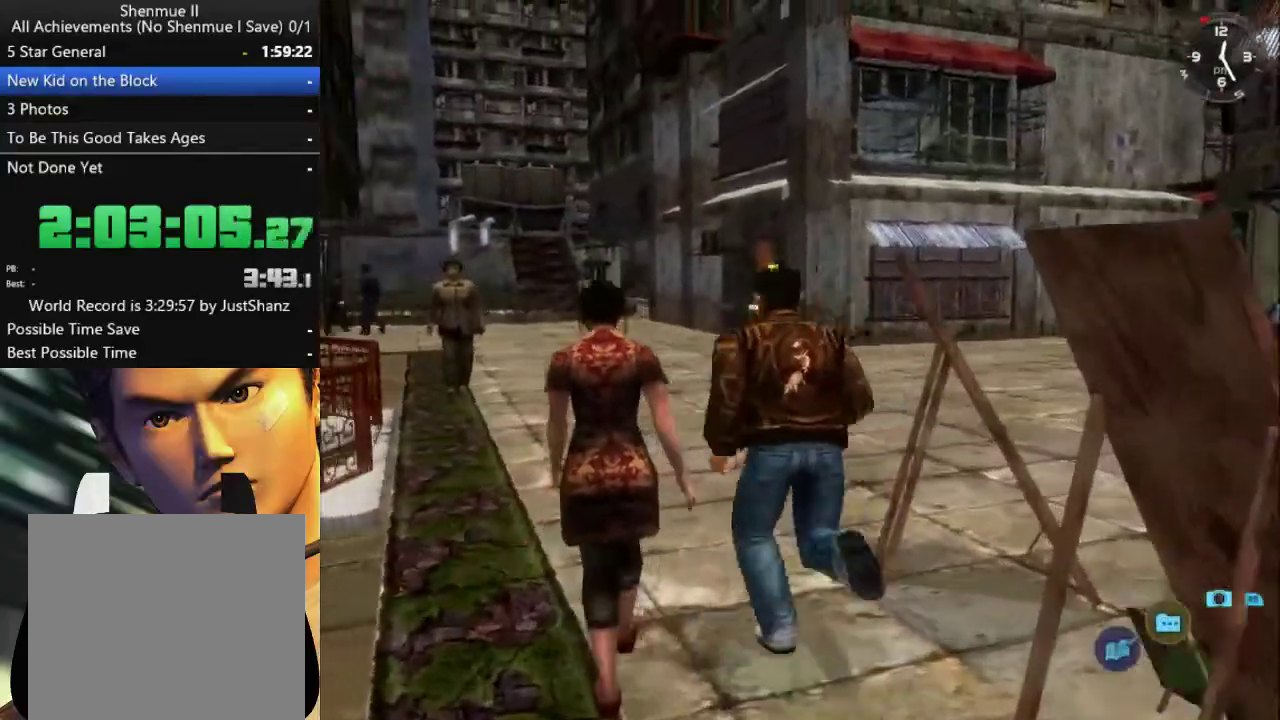
{"buttons": [], "left_stick": "center", "right_stick": "center", "events": [[100, "DPAD_LEFT", "up"], [200, "DPAD_RIGHT", "down"], [467, "DPAD_RIGHT", "up"]]}
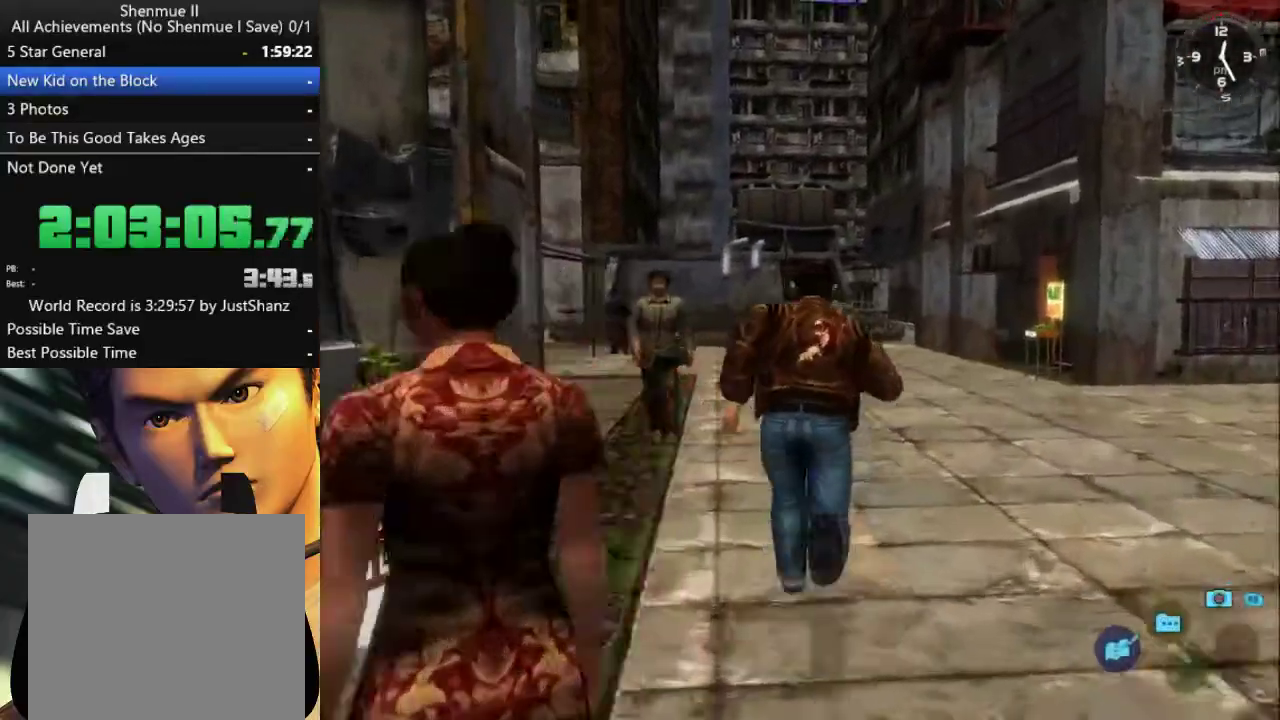
{"buttons": ["DPAD_RIGHT"], "left_stick": "center", "right_stick": "down", "events": [[133, "right_stick", "down"], [500, "DPAD_RIGHT", "down"]]}
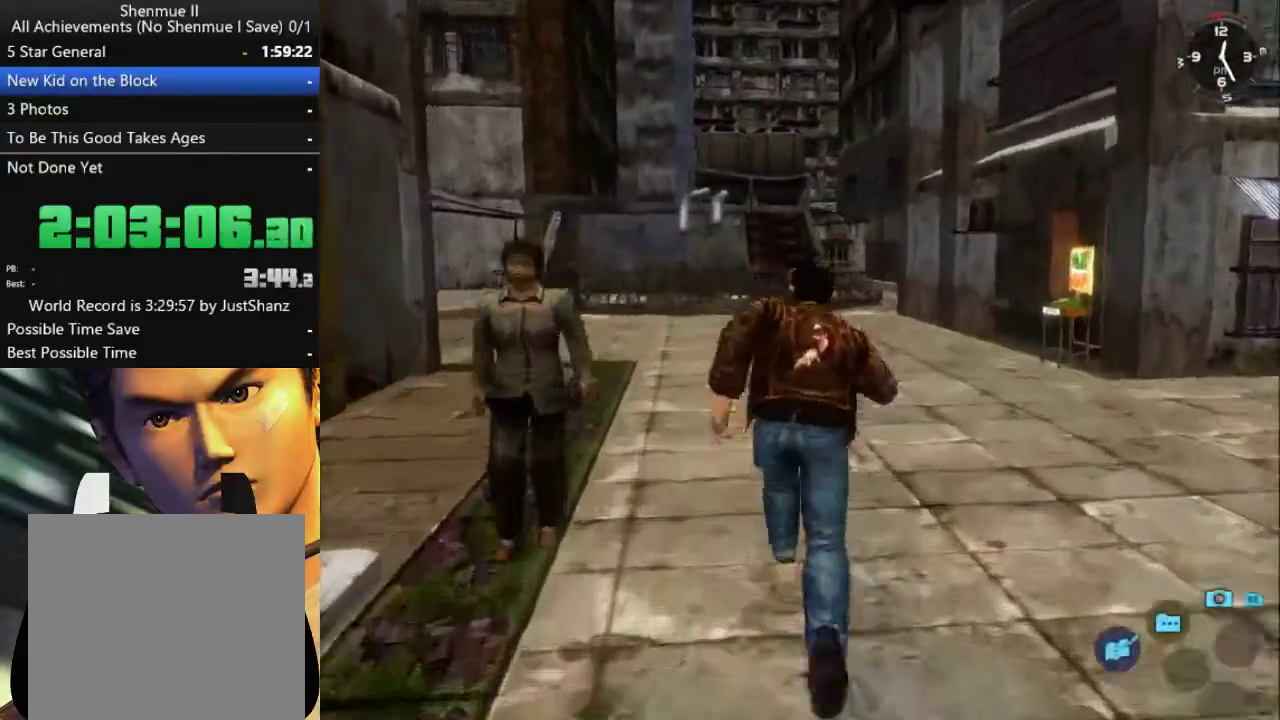
{"buttons": [], "left_stick": "center", "right_stick": "down", "events": [[100, "DPAD_RIGHT", "up"]]}
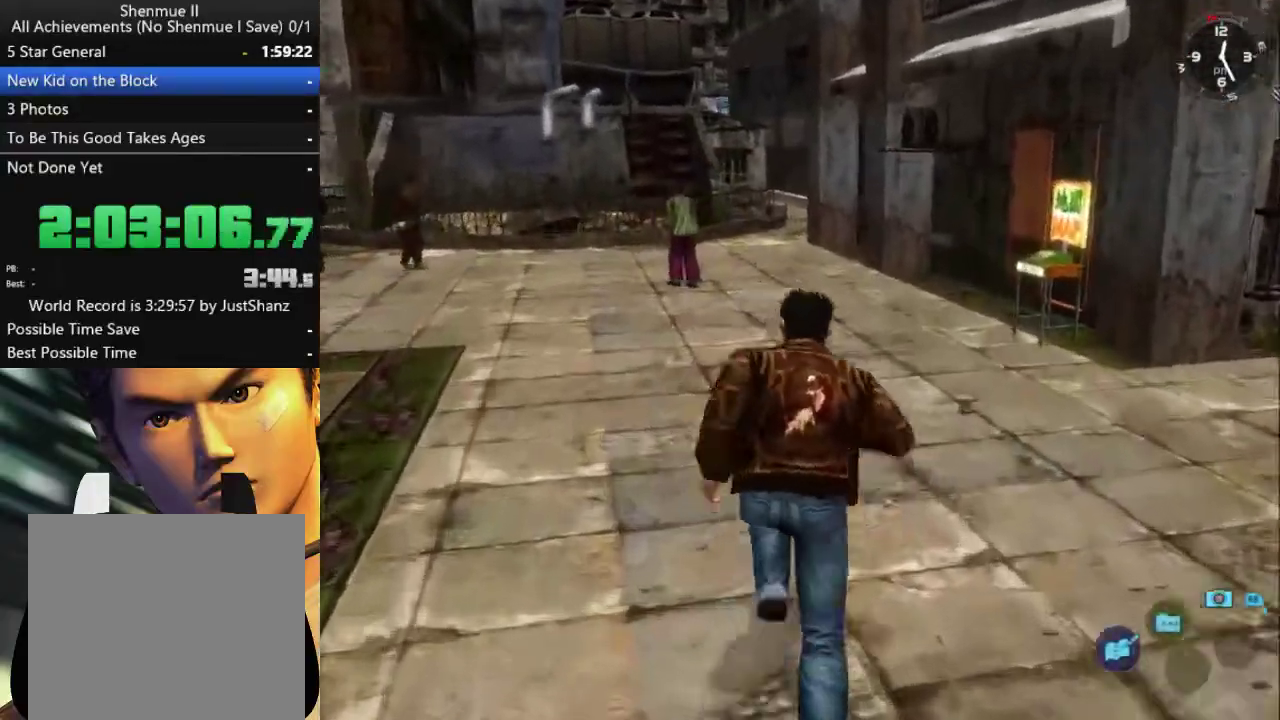
{"buttons": [], "left_stick": "center", "right_stick": "down", "events": [[200, "DPAD_LEFT", "down"], [300, "DPAD_LEFT", "up"]]}
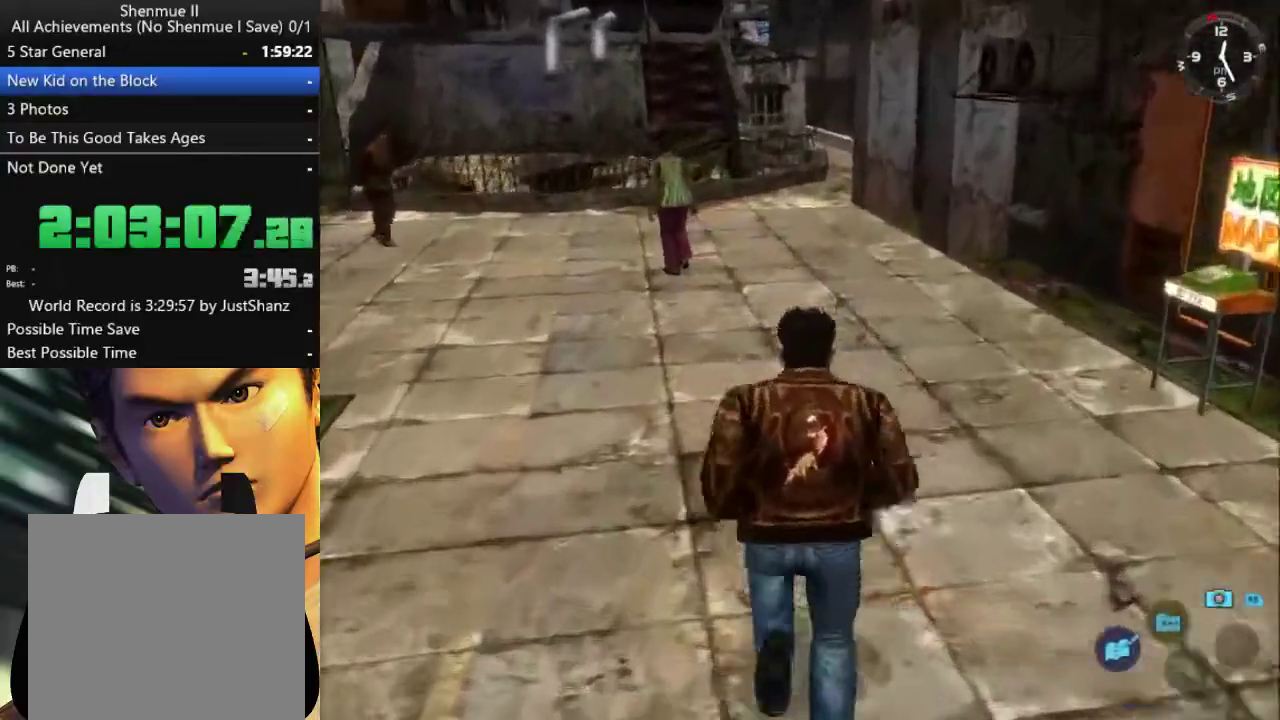
{"buttons": [], "left_stick": "center", "right_stick": "down", "events": []}
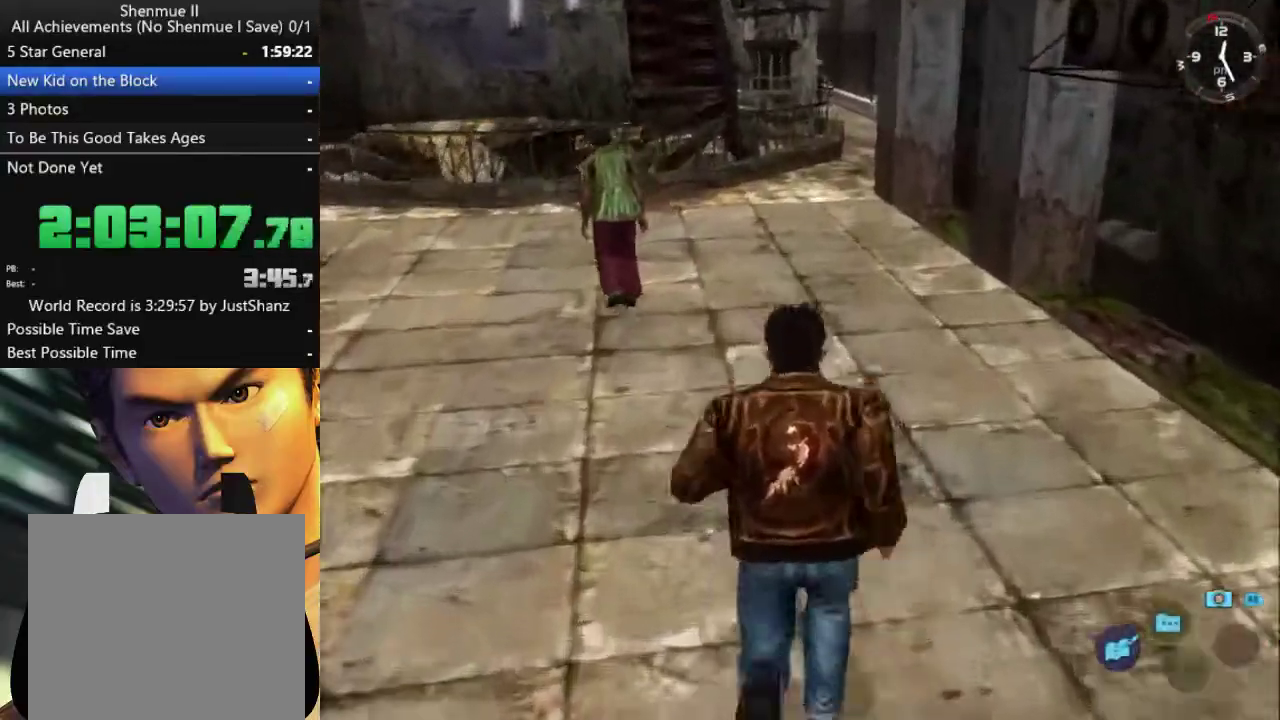
{"buttons": [], "left_stick": "center", "right_stick": "down", "events": []}
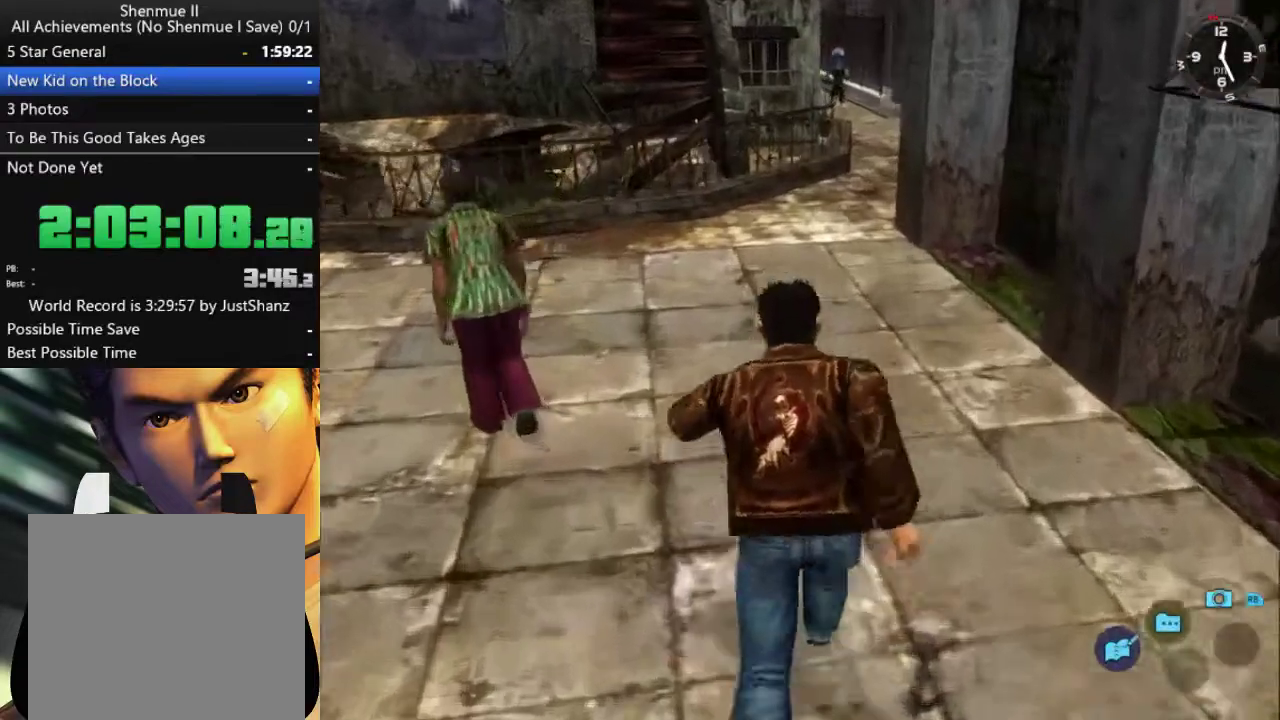
{"buttons": [], "left_stick": "center", "right_stick": "center", "events": [[267, "right_stick", "center"]]}
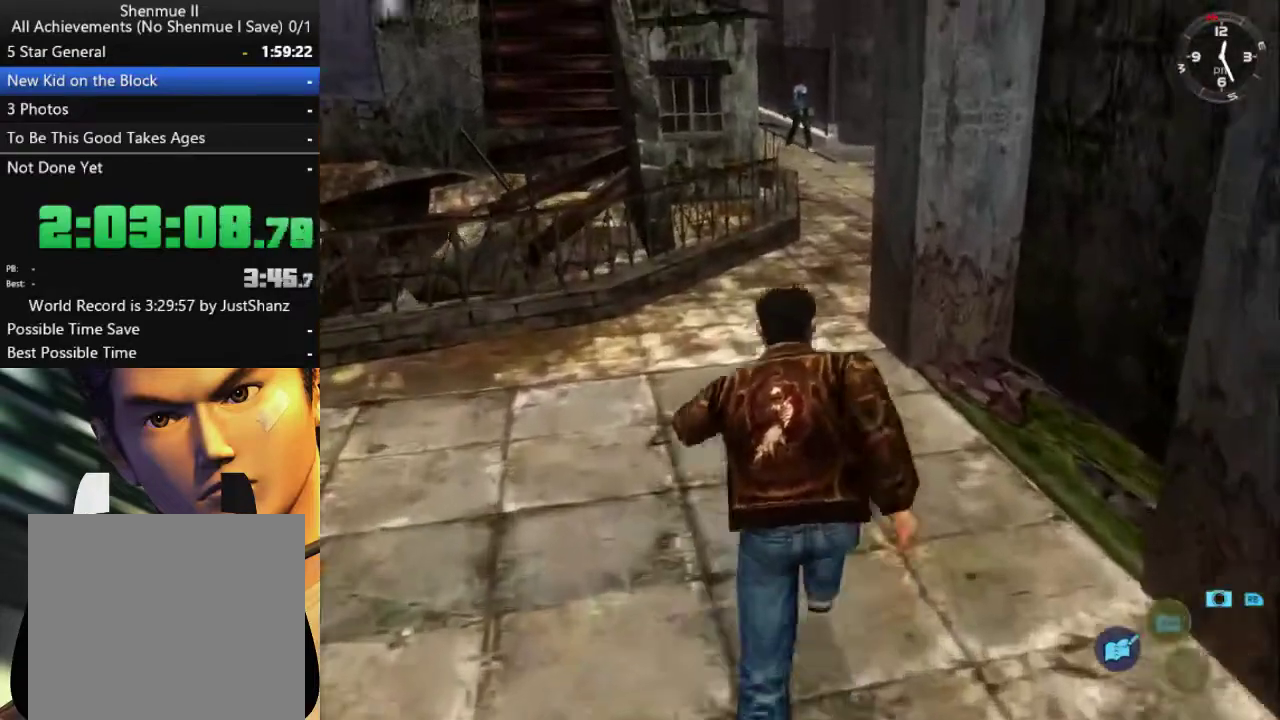
{"buttons": [], "left_stick": "center", "right_stick": "center", "events": []}
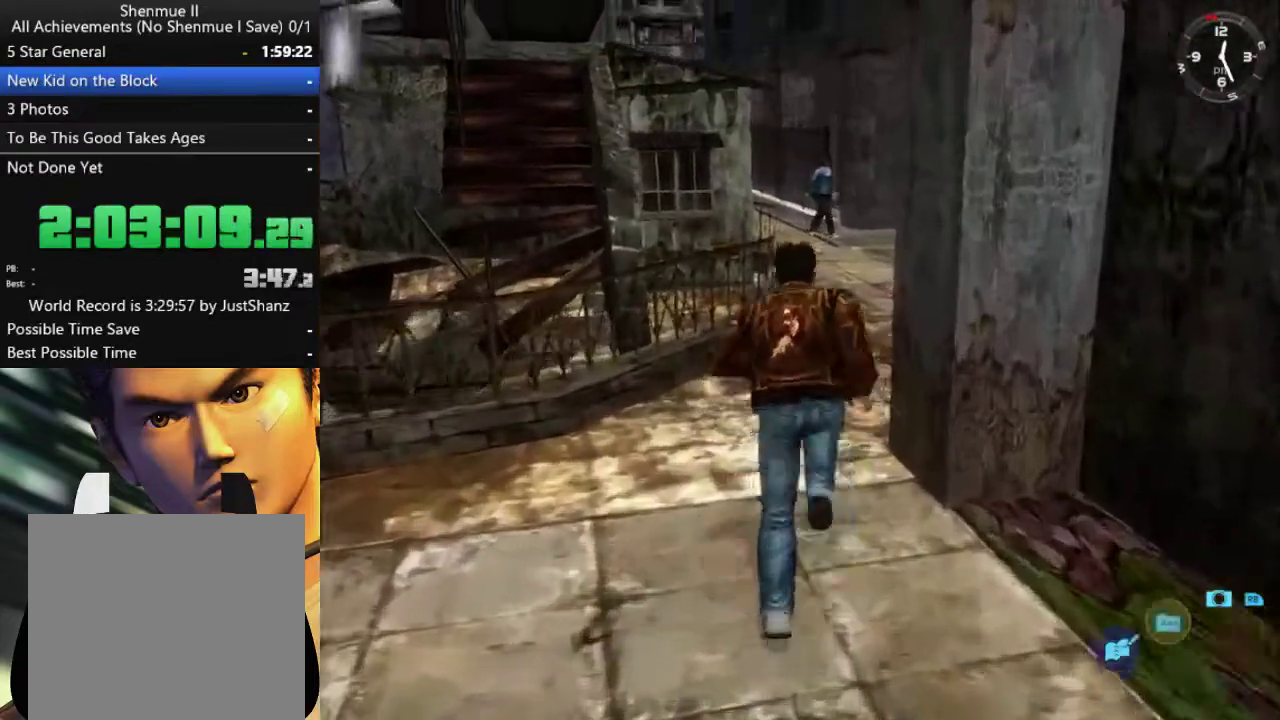
{"buttons": [], "left_stick": "center", "right_stick": "center", "events": []}
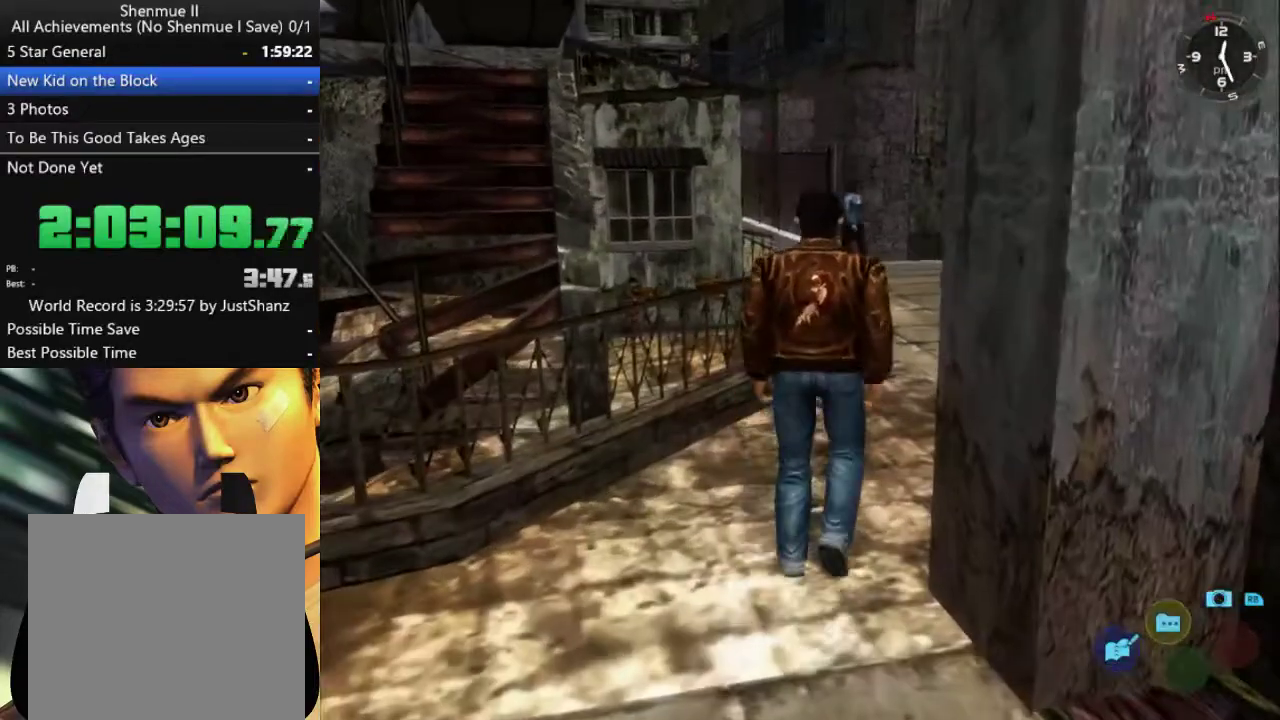
{"buttons": [], "left_stick": "center", "right_stick": "center", "events": [[333, "DPAD_RIGHT", "down"], [467, "DPAD_RIGHT", "up"]]}
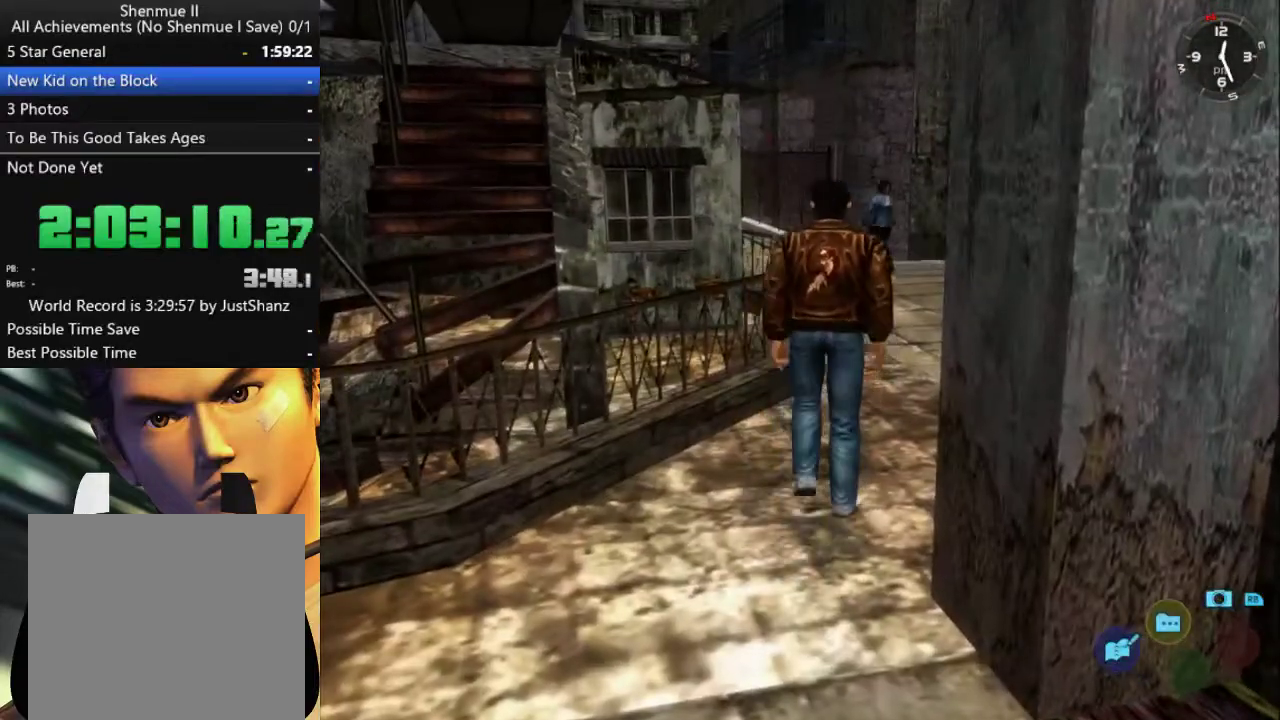
{"buttons": [], "left_stick": "center", "right_stick": "center", "events": [[333, "DPAD_LEFT", "down"], [433, "DPAD_LEFT", "up"]]}
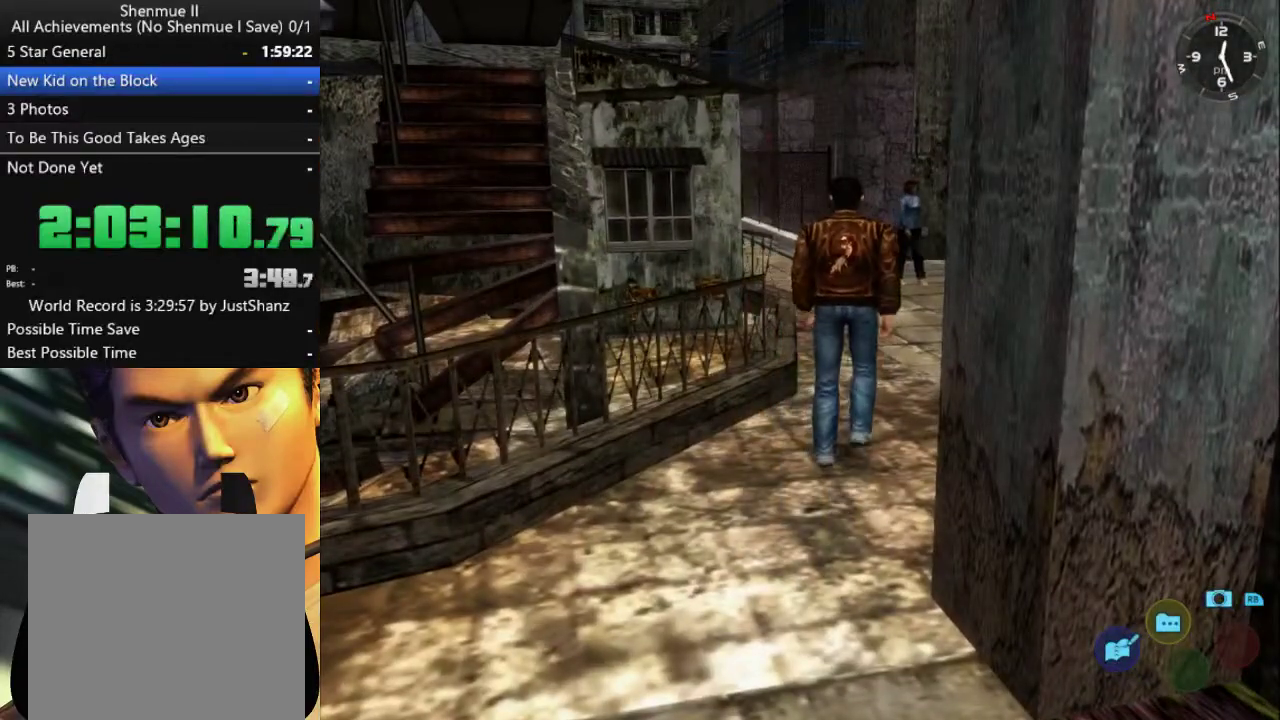
{"buttons": [], "left_stick": "center", "right_stick": "center", "events": []}
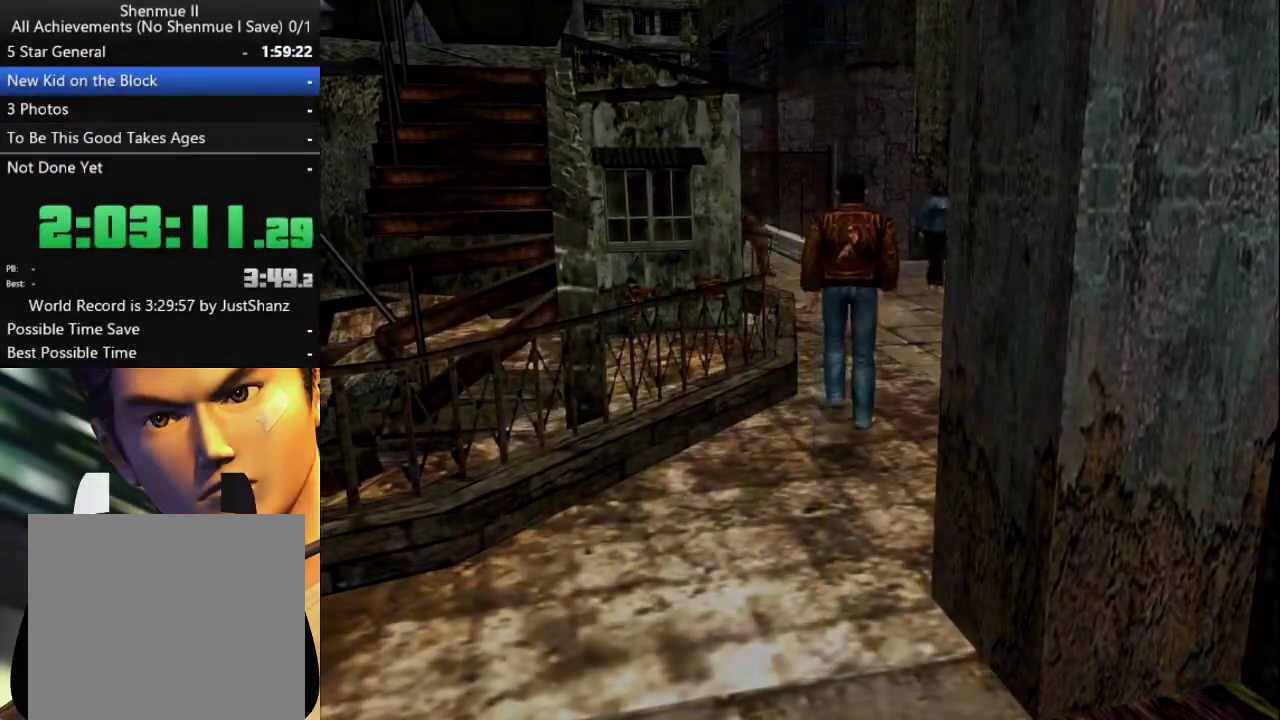
{"buttons": [], "left_stick": "center", "right_stick": "center", "events": []}
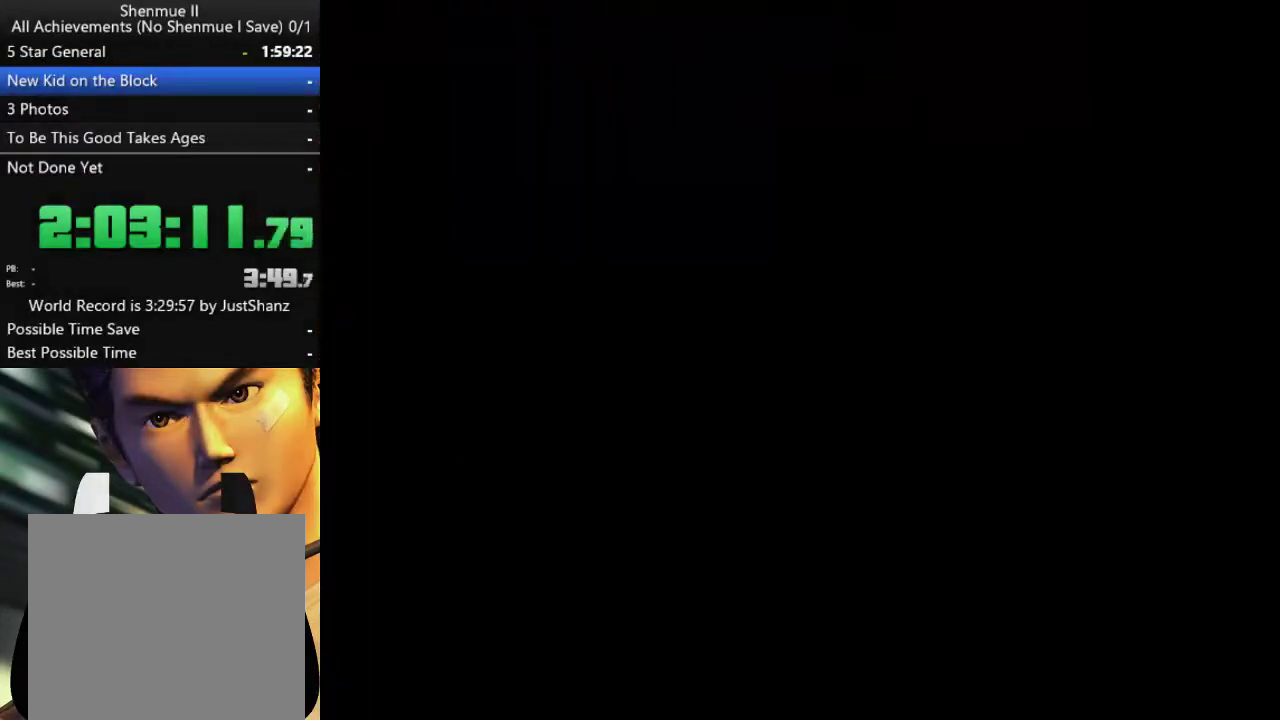
{"buttons": [], "left_stick": "center", "right_stick": "center", "events": []}
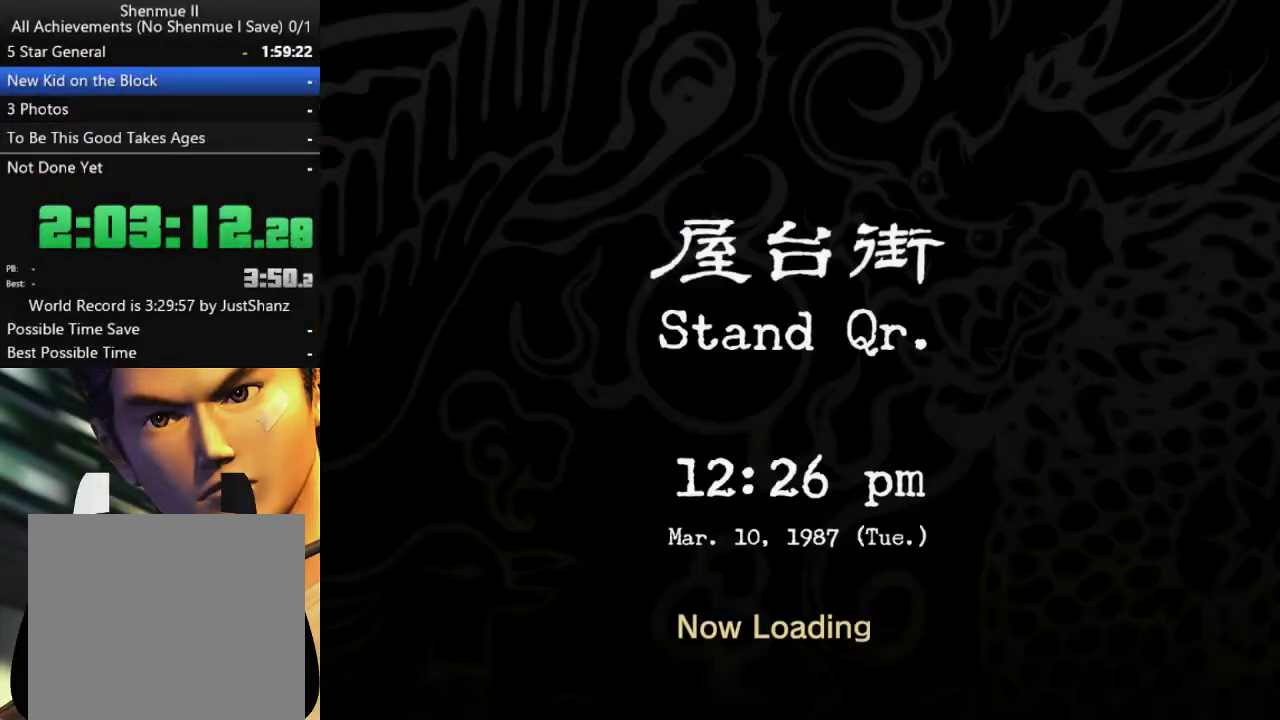
{"buttons": [], "left_stick": "center", "right_stick": "center", "events": []}
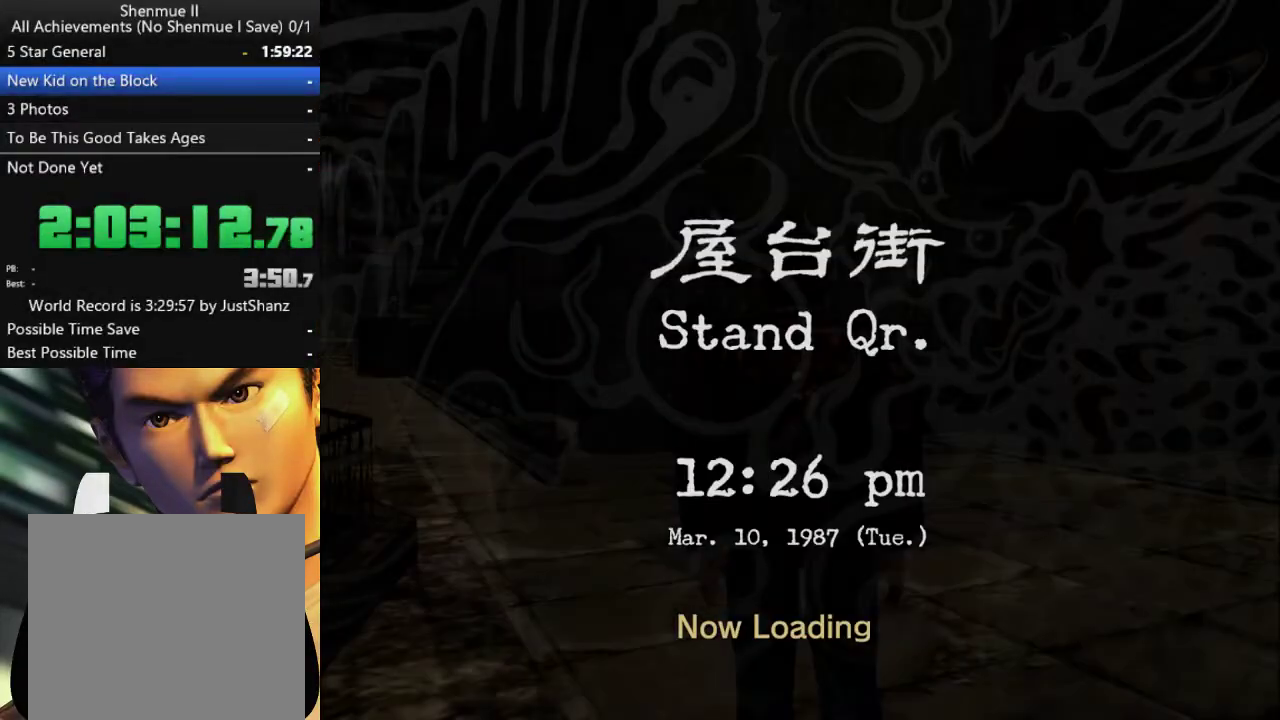
{"buttons": [], "left_stick": "center", "right_stick": "center", "events": []}
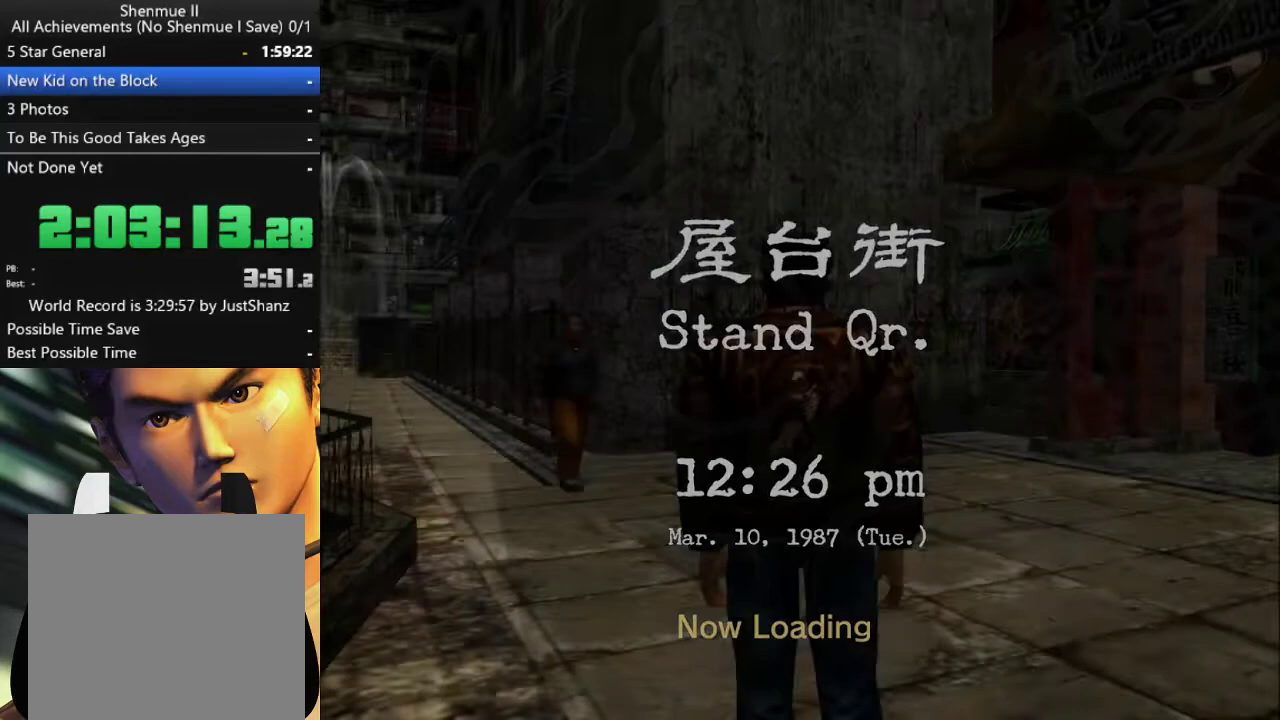
{"buttons": ["DPAD_LEFT"], "left_stick": "center", "right_stick": "center", "events": [[200, "DPAD_LEFT", "down"]]}
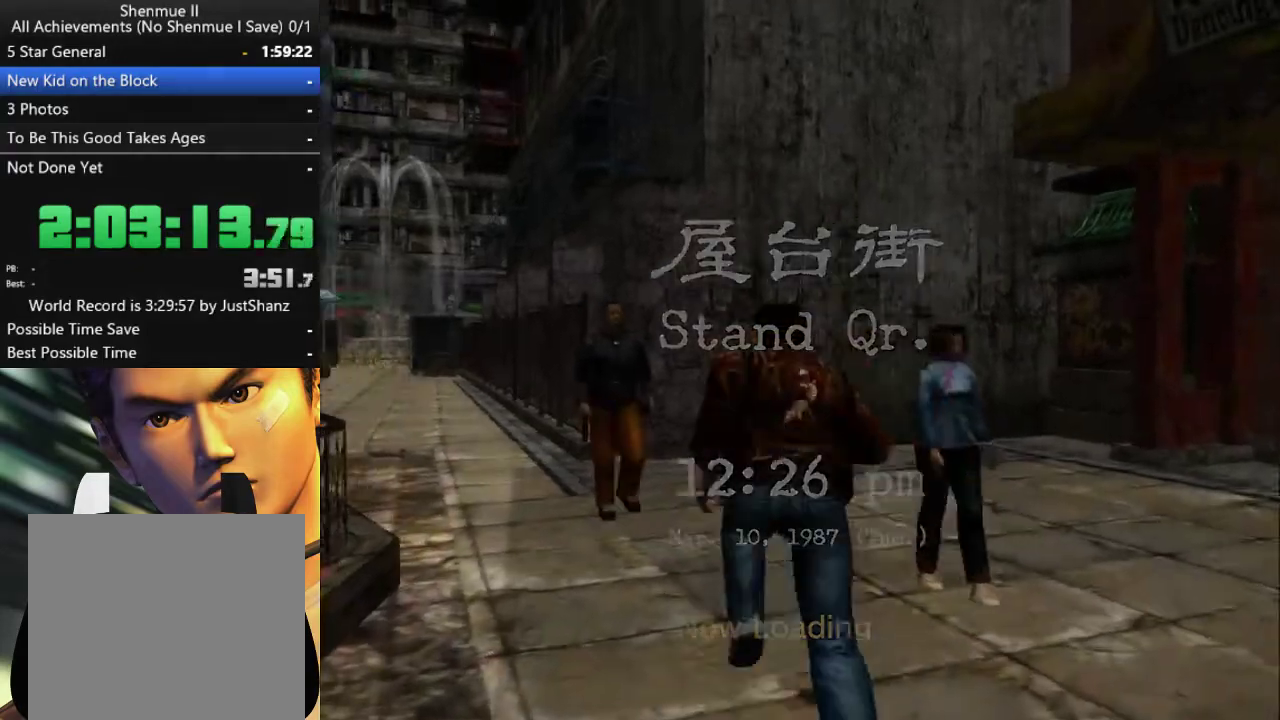
{"buttons": [], "left_stick": "center", "right_stick": "center", "events": [[333, "DPAD_LEFT", "up"]]}
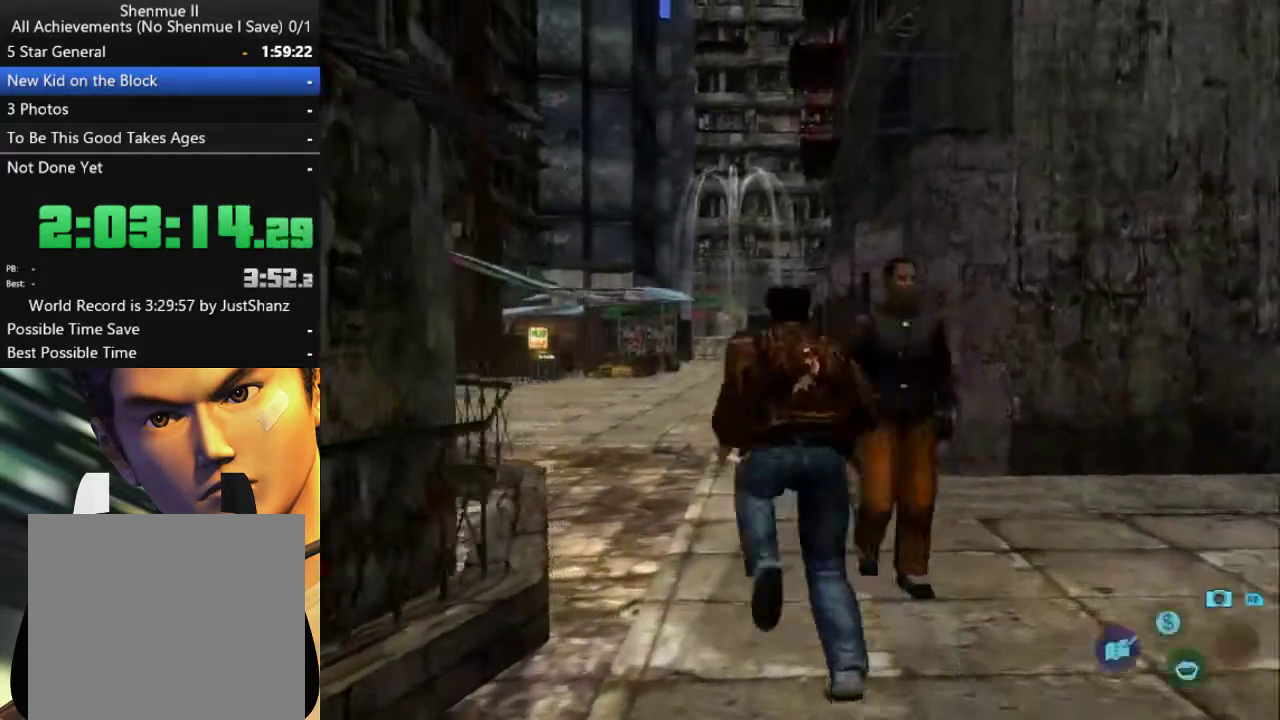
{"buttons": ["DPAD_RIGHT"], "left_stick": "center", "right_stick": "center", "events": [[433, "DPAD_RIGHT", "down"]]}
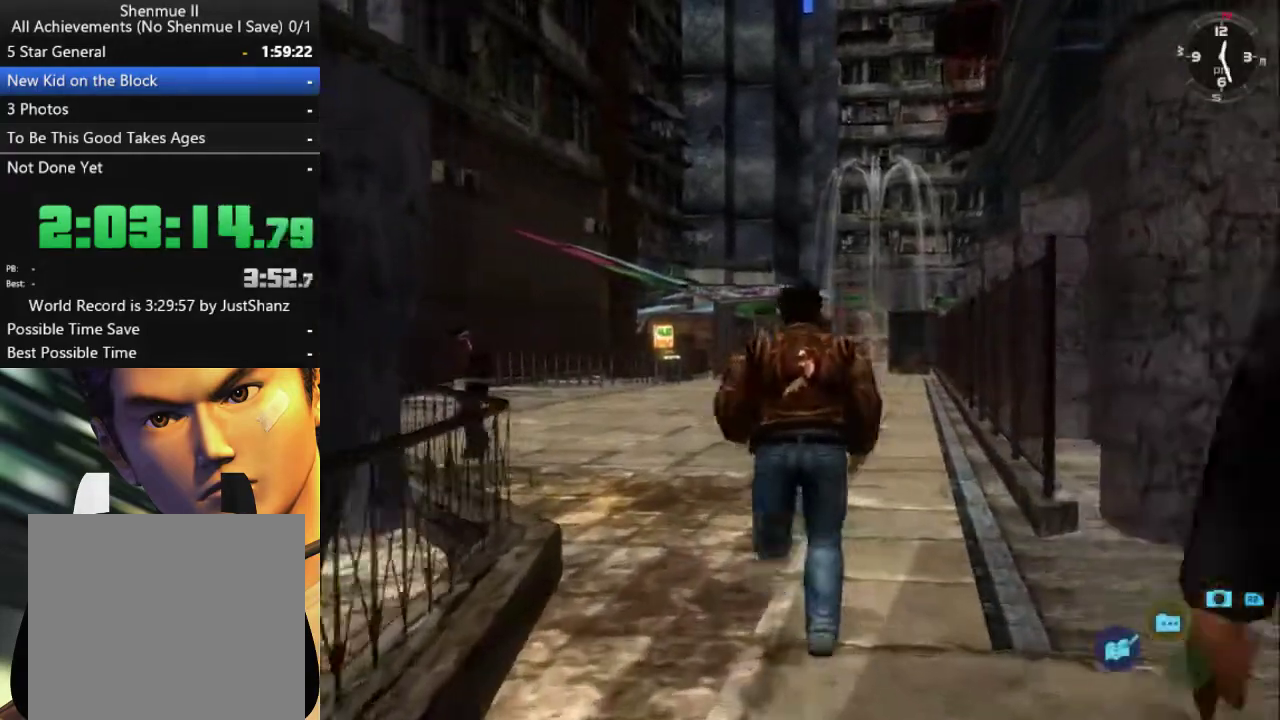
{"buttons": [], "left_stick": "center", "right_stick": "center", "events": [[33, "DPAD_RIGHT", "up"], [300, "DPAD_RIGHT", "down"], [467, "DPAD_RIGHT", "up"]]}